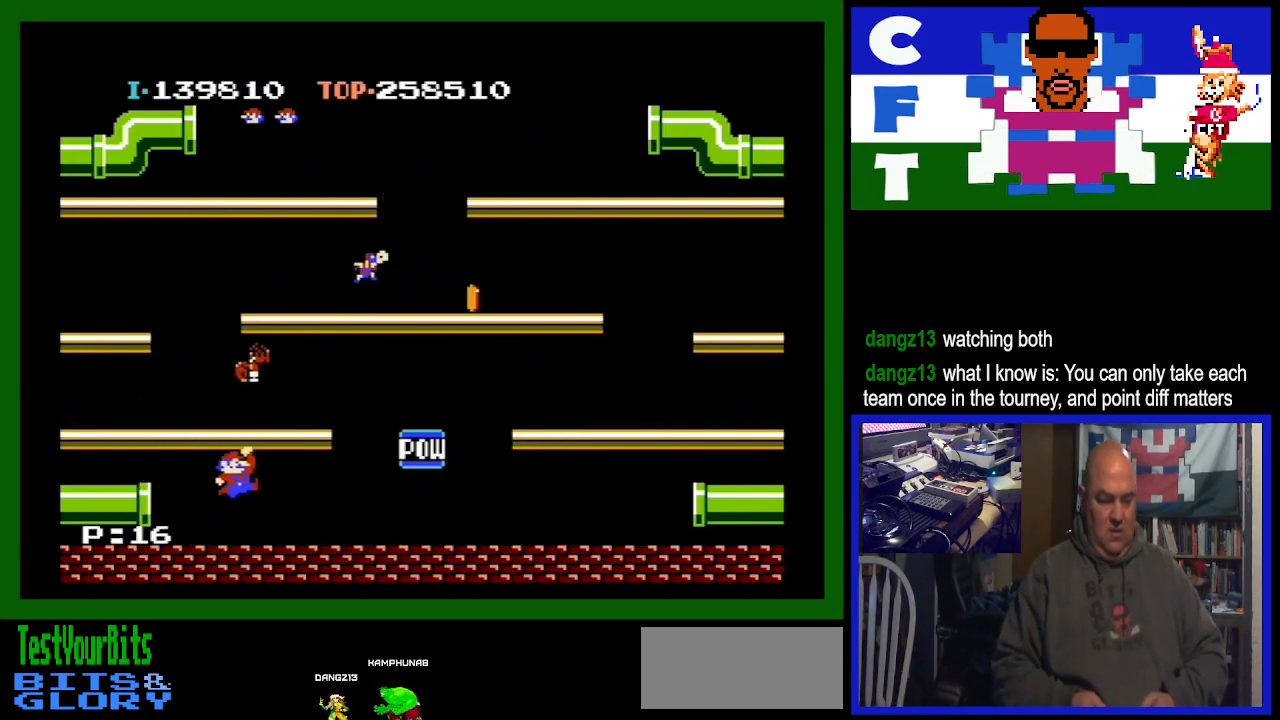
Gameplay with a controller (Nintendo layout); each line is a JSON object with the inputs held at the frame after it. "events" lists button and stick changes between this image and that frame as [ms after this image, input, new state], when the widget could be followed in between. Not read: L3 R3.
{"buttons": ["DPAD_RIGHT"], "events": []}
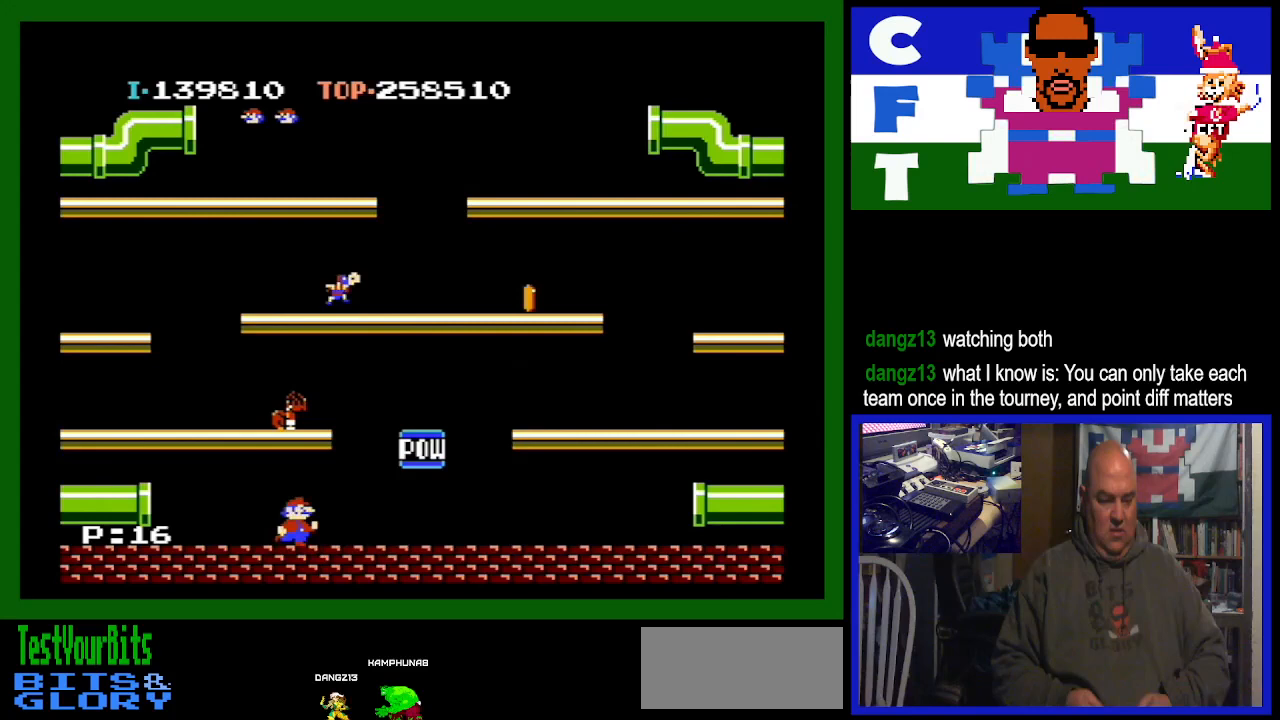
{"buttons": ["DPAD_LEFT"], "events": [[267, "DPAD_RIGHT", "up"], [333, "DPAD_LEFT", "down"]]}
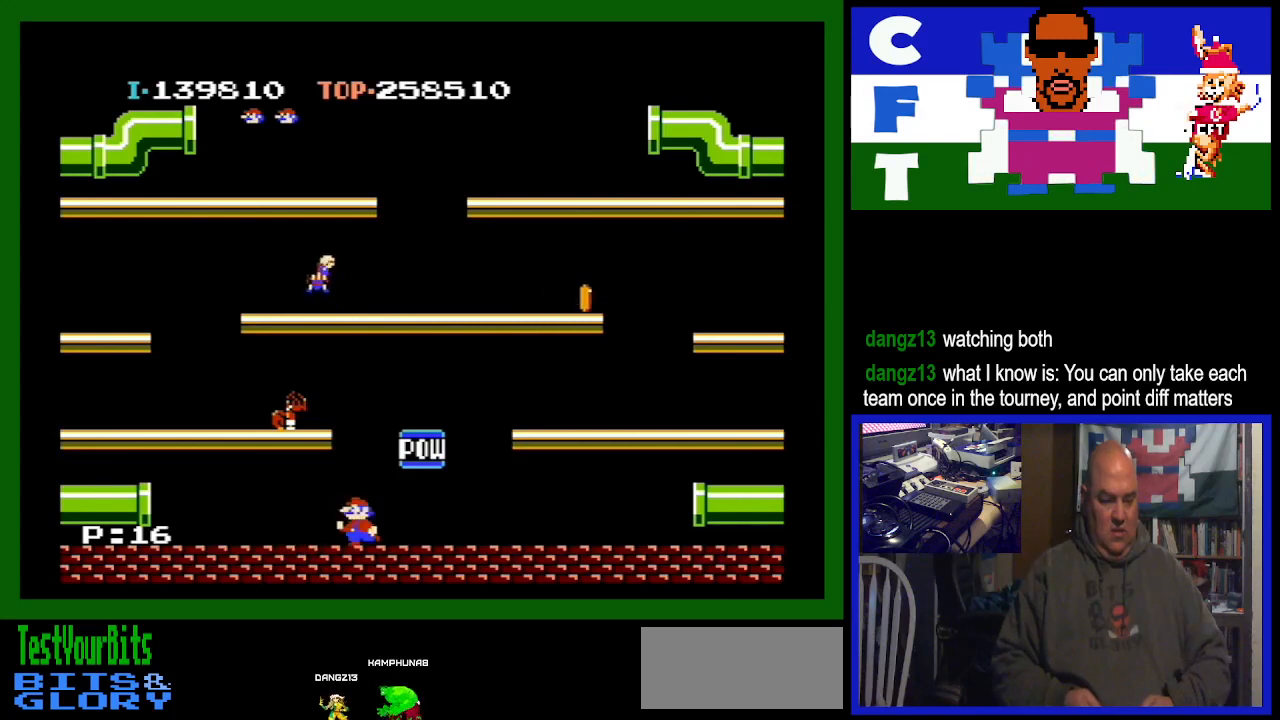
{"buttons": ["DPAD_LEFT"], "events": [[33, "A", "down"], [167, "A", "up"]]}
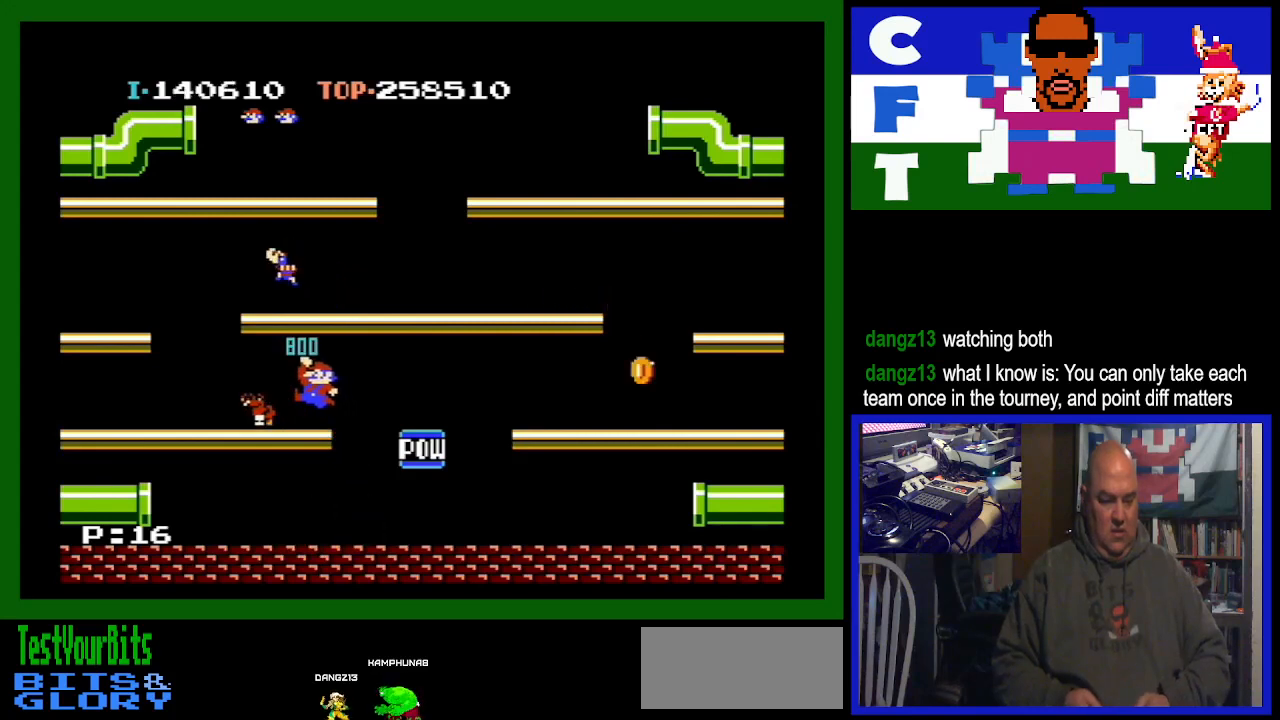
{"buttons": ["A"], "events": [[33, "DPAD_LEFT", "up"], [400, "A", "down"]]}
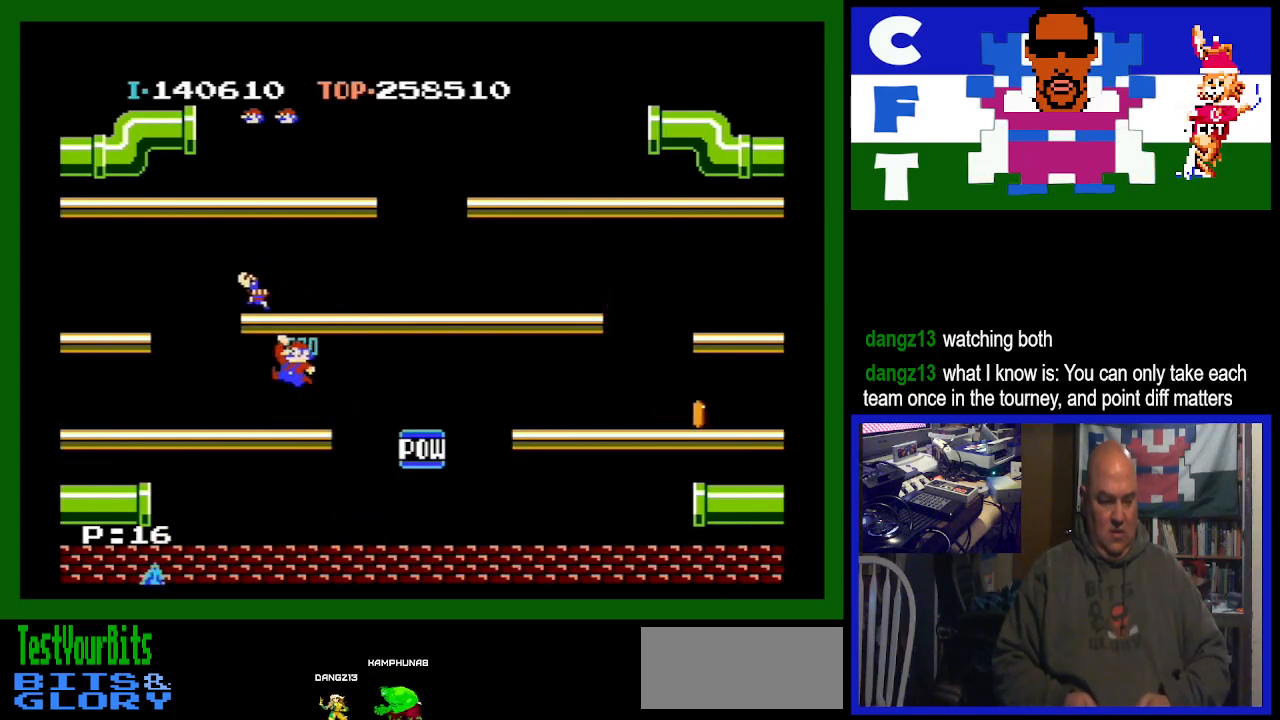
{"buttons": [], "events": [[133, "DPAD_LEFT", "down"], [267, "A", "up"], [267, "DPAD_LEFT", "up"]]}
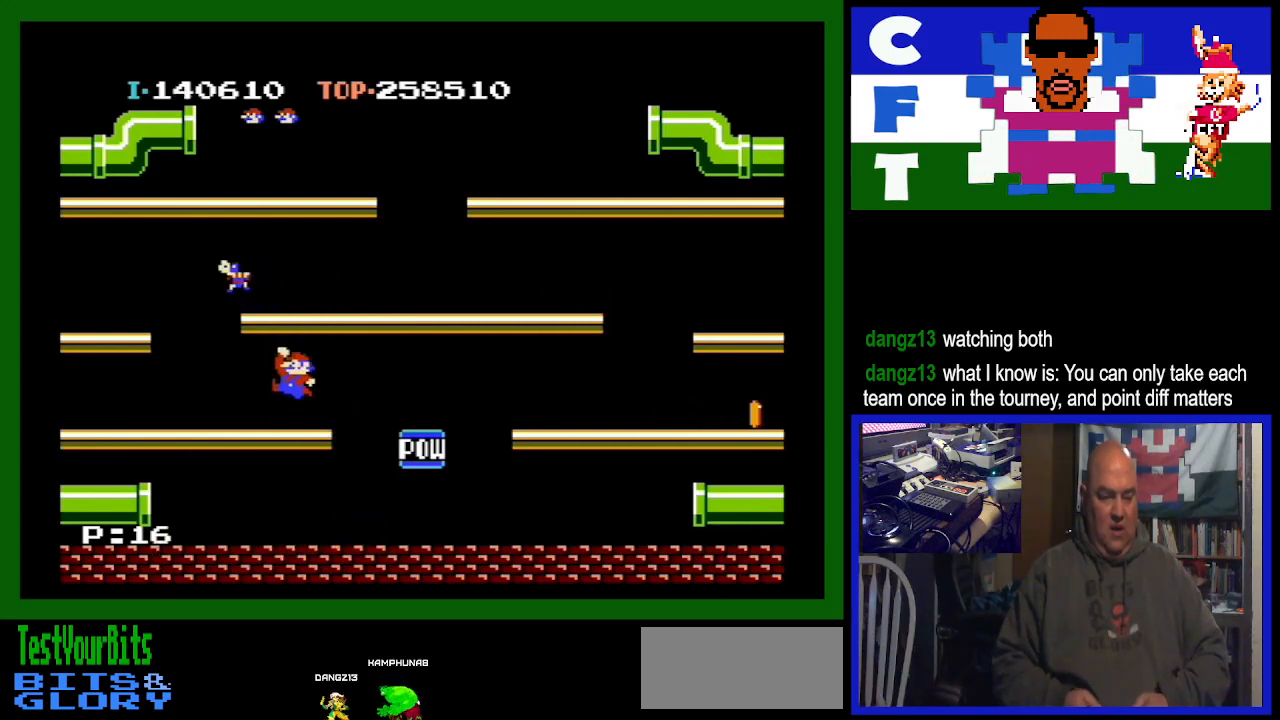
{"buttons": ["DPAD_RIGHT"], "events": [[33, "DPAD_RIGHT", "down"]]}
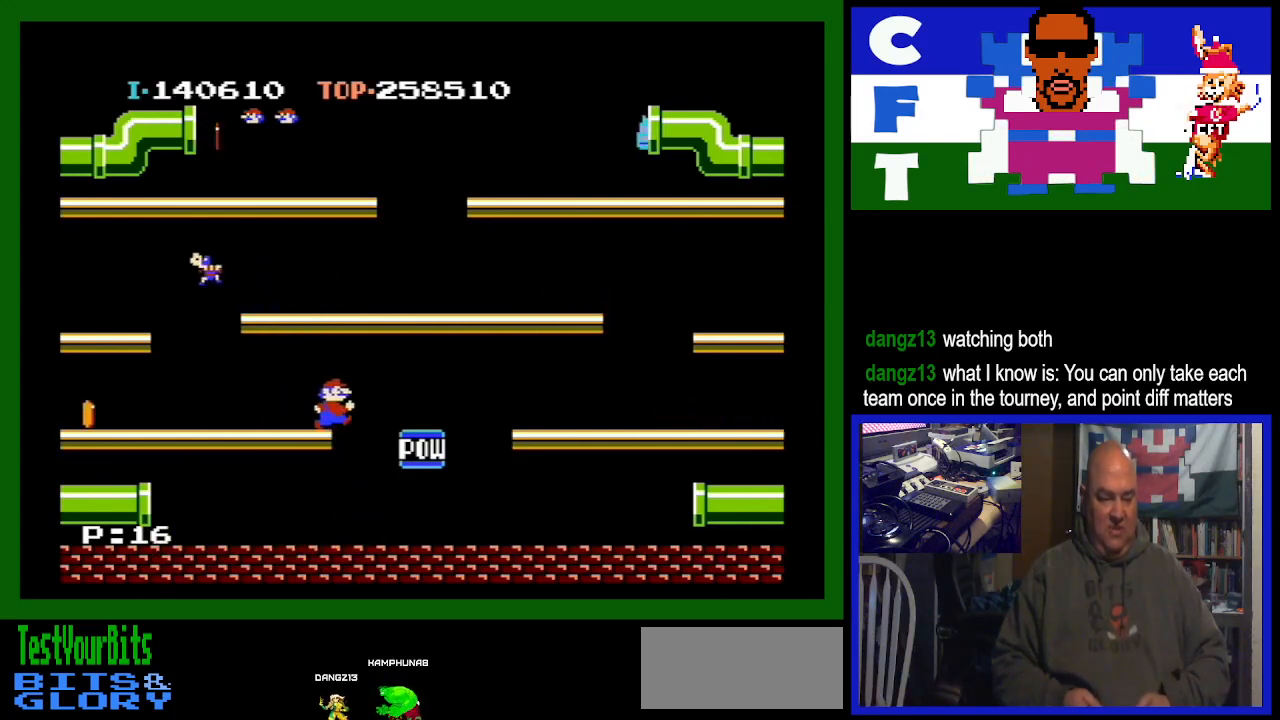
{"buttons": ["DPAD_LEFT"], "events": [[167, "DPAD_RIGHT", "up"], [267, "DPAD_LEFT", "down"]]}
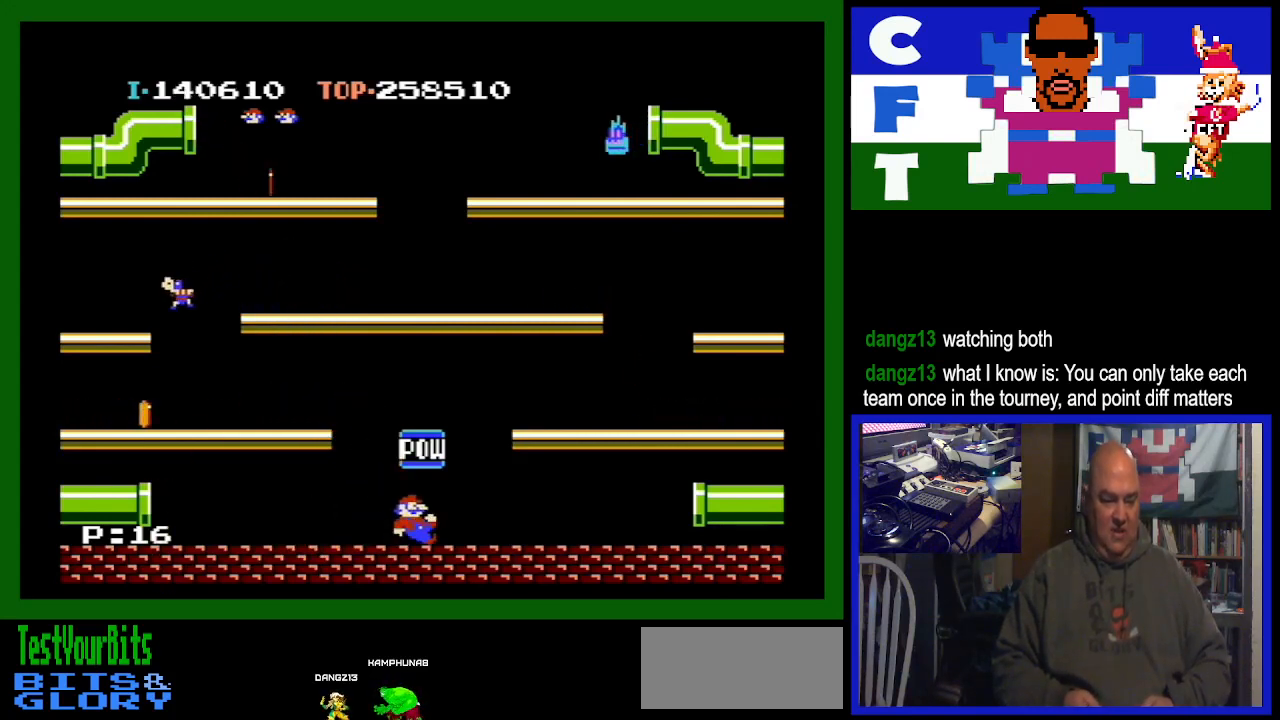
{"buttons": ["DPAD_LEFT"], "events": []}
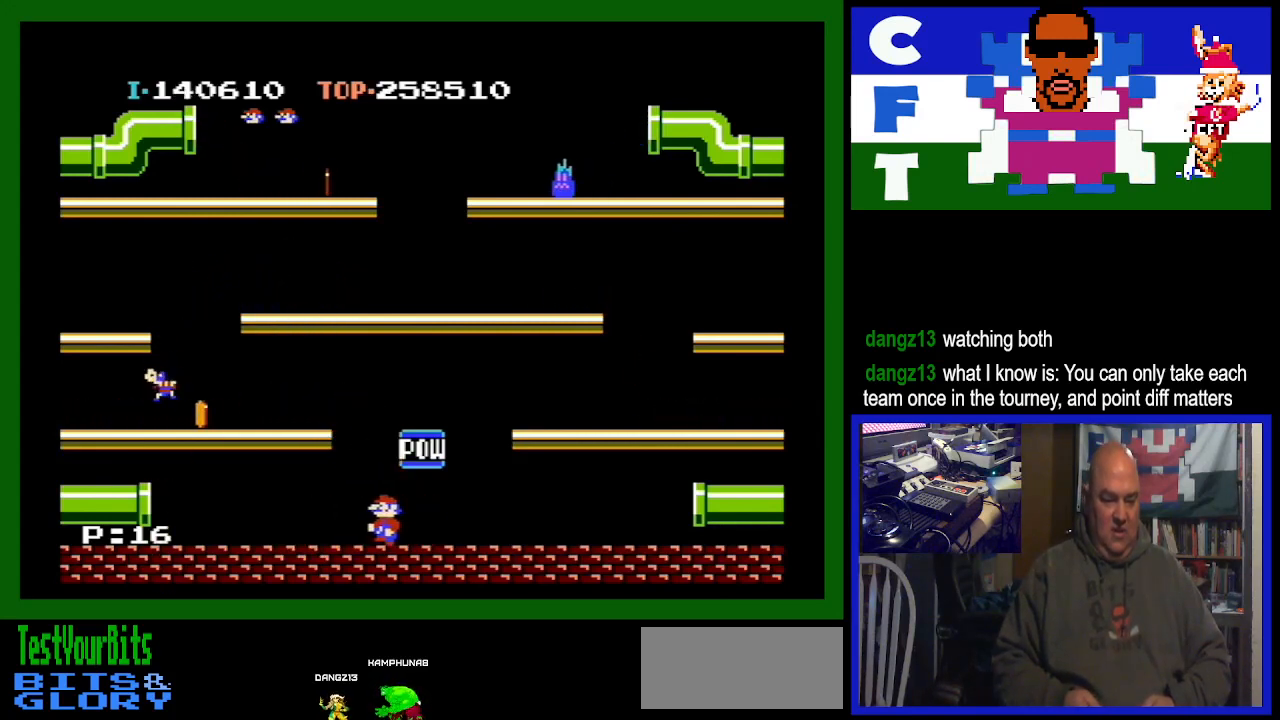
{"buttons": [], "events": [[433, "DPAD_LEFT", "up"]]}
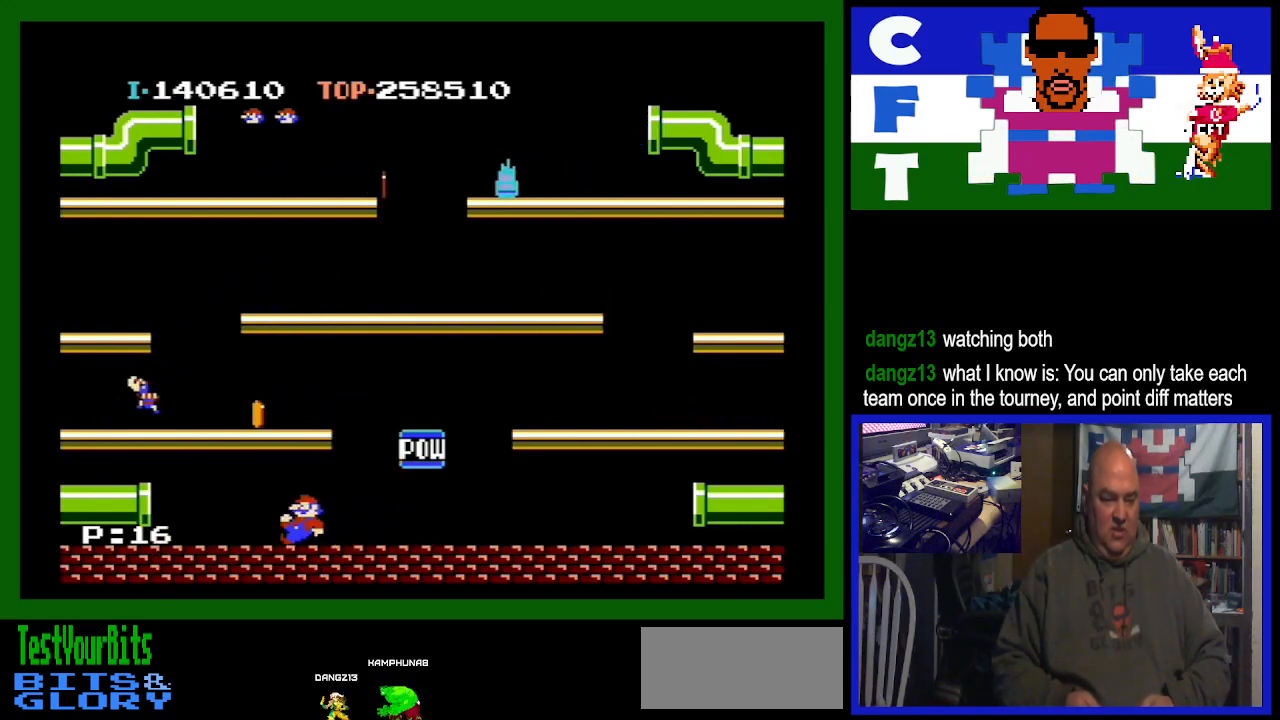
{"buttons": [], "events": [[167, "A", "down"], [333, "A", "up"]]}
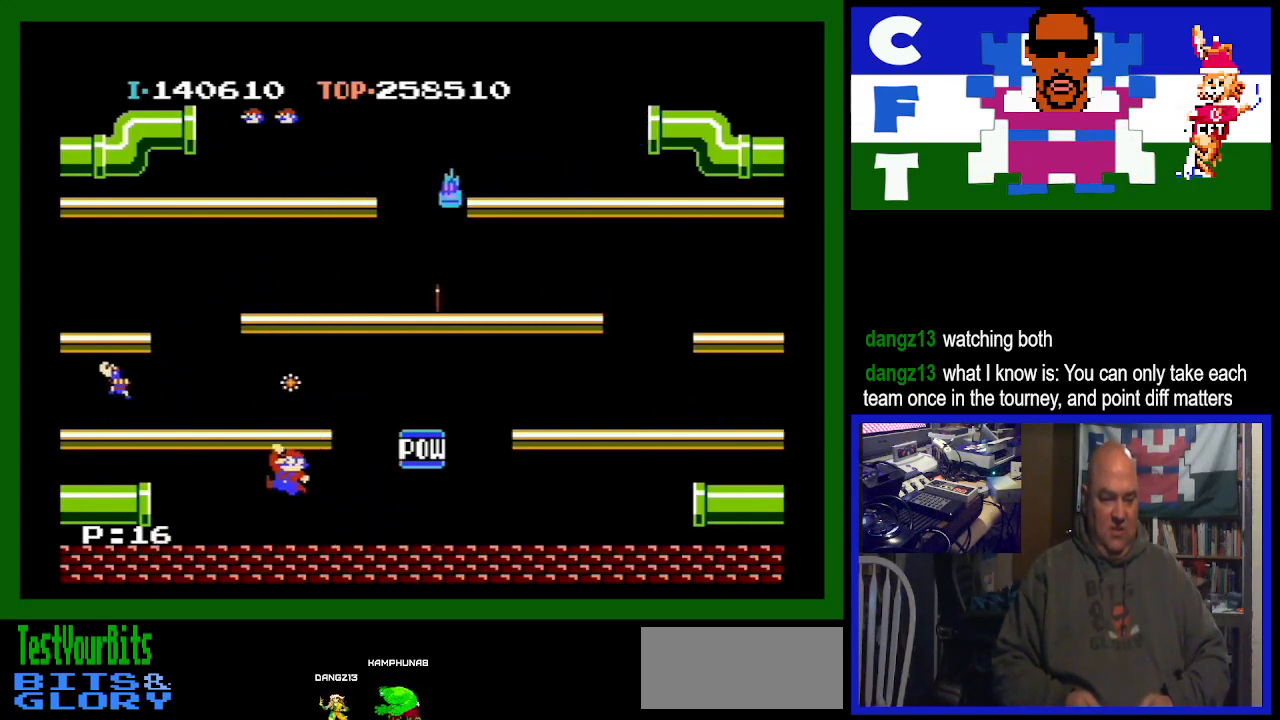
{"buttons": ["DPAD_LEFT"], "events": [[300, "DPAD_LEFT", "down"]]}
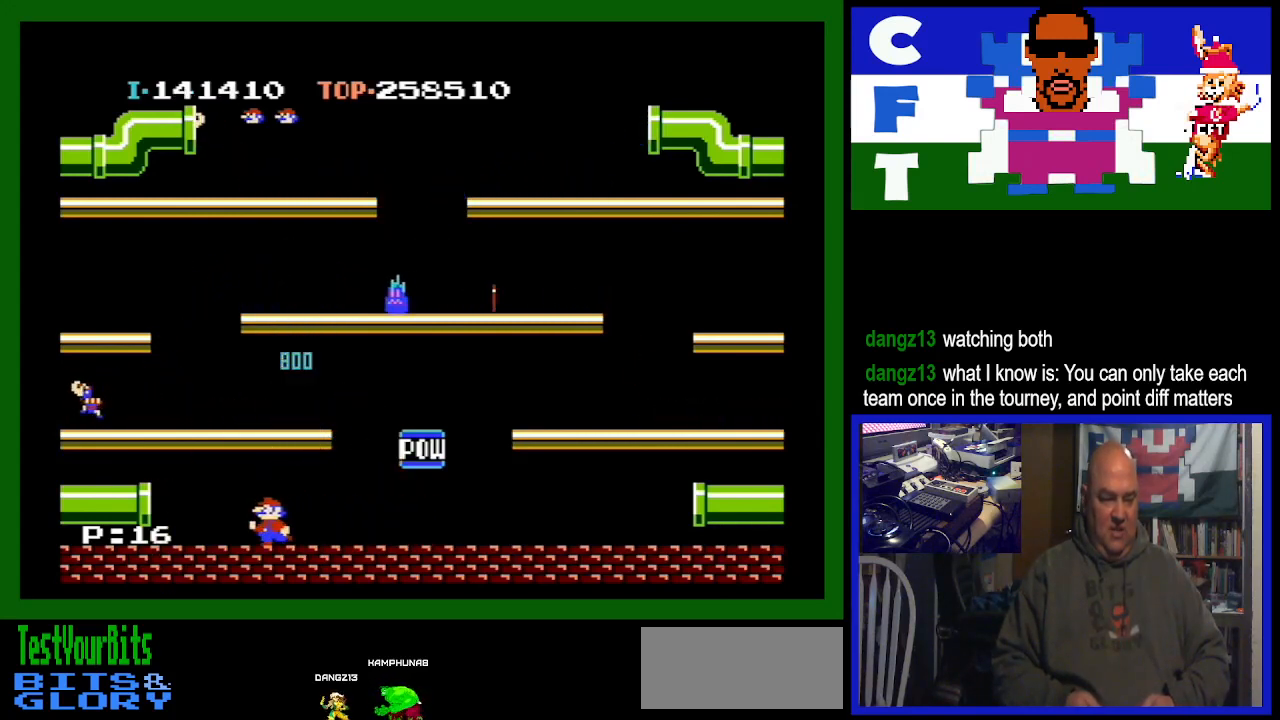
{"buttons": [], "events": [[367, "DPAD_LEFT", "up"]]}
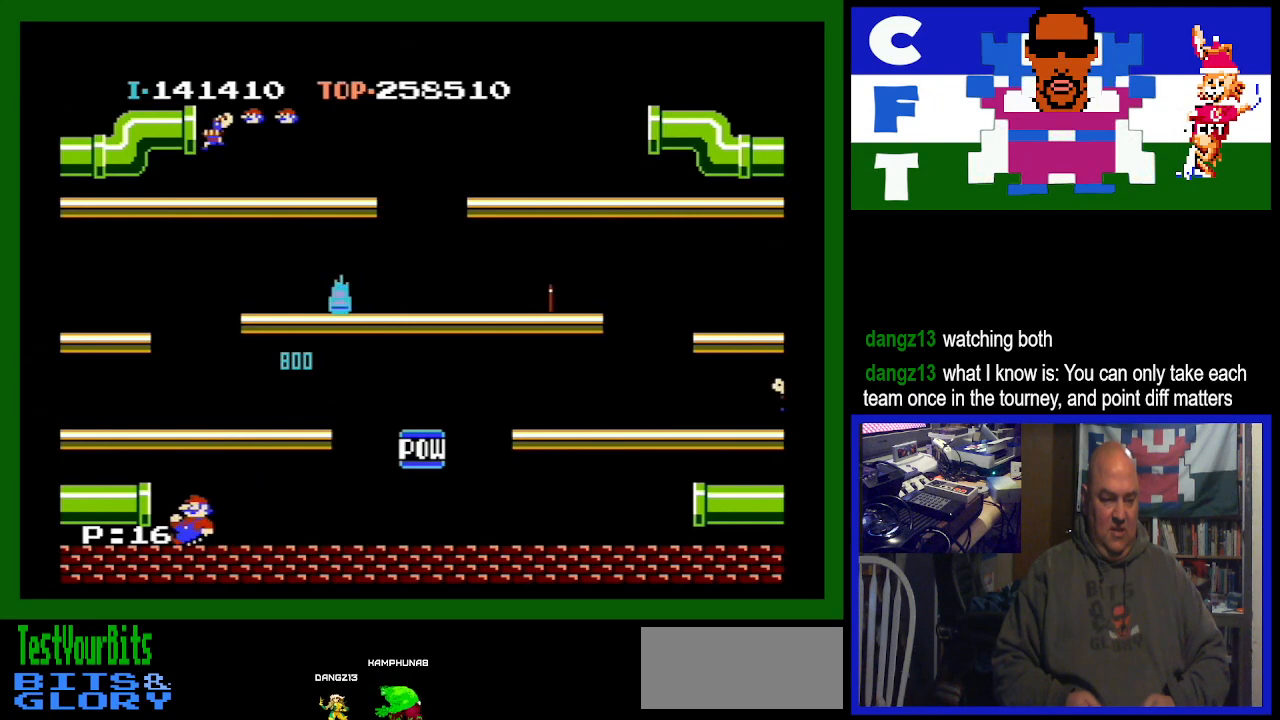
{"buttons": [], "events": [[167, "DPAD_LEFT", "down"], [233, "DPAD_LEFT", "up"]]}
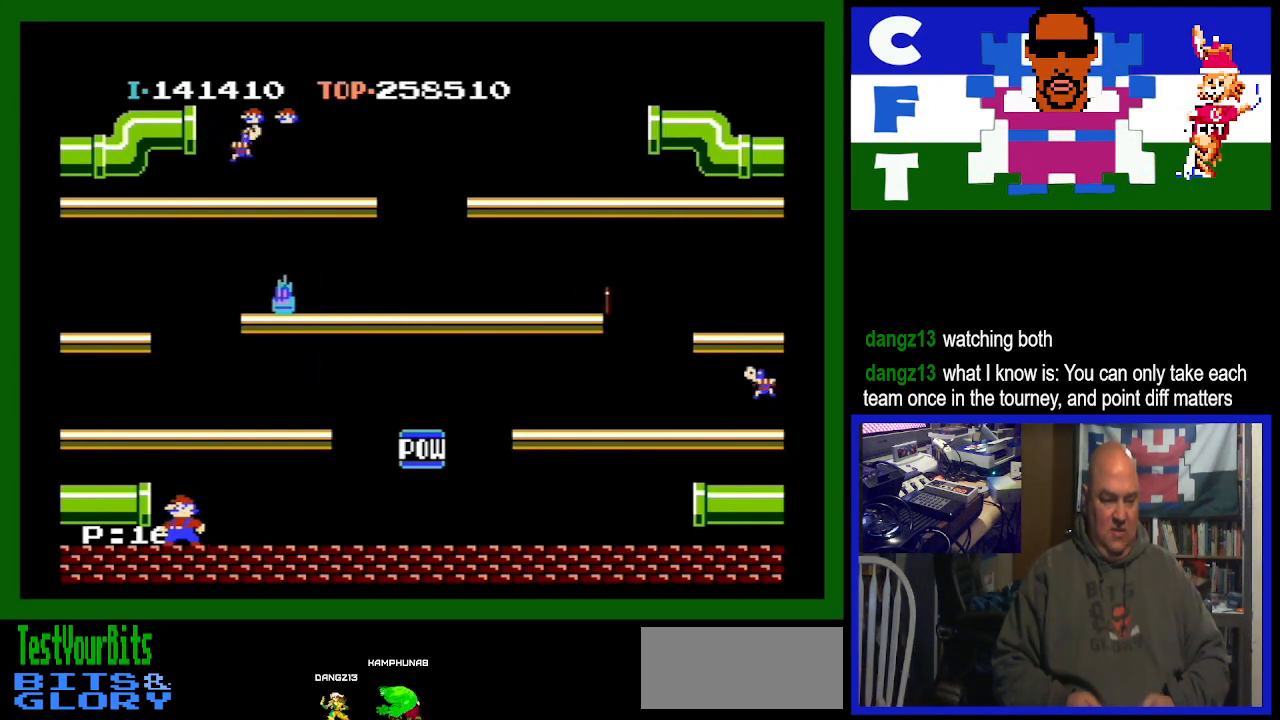
{"buttons": [], "events": []}
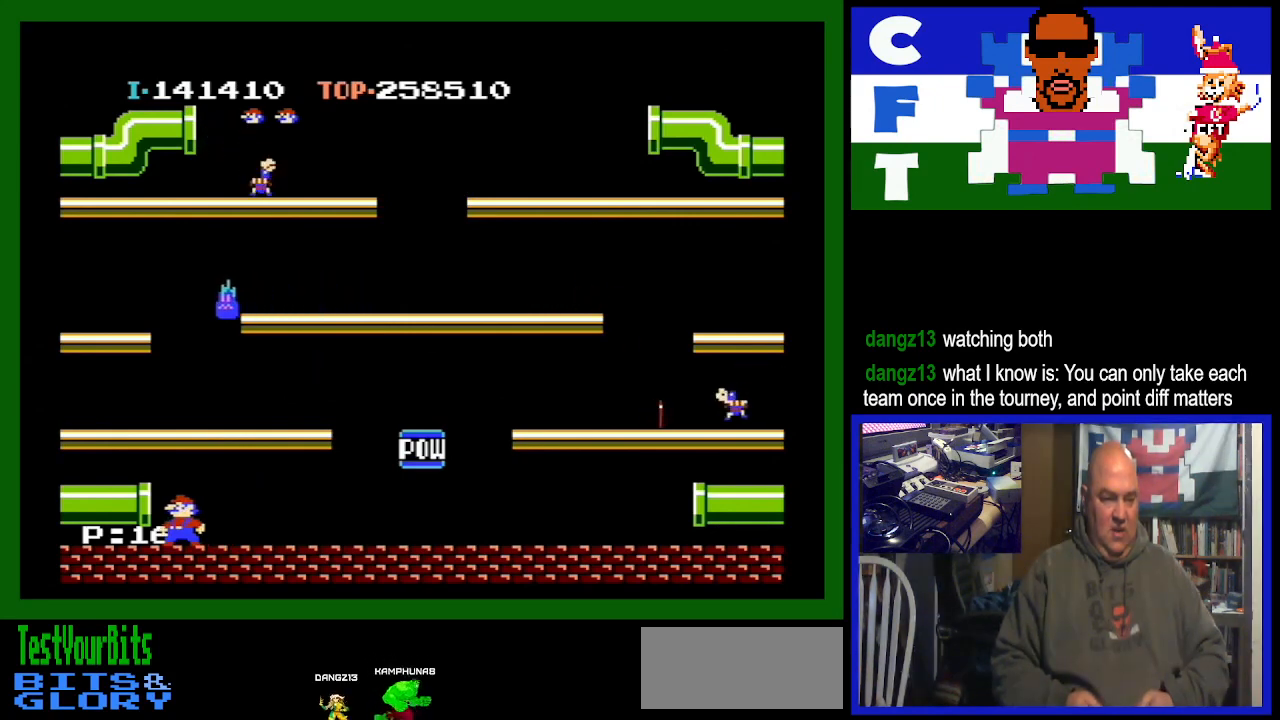
{"buttons": ["A"], "events": [[367, "A", "down"]]}
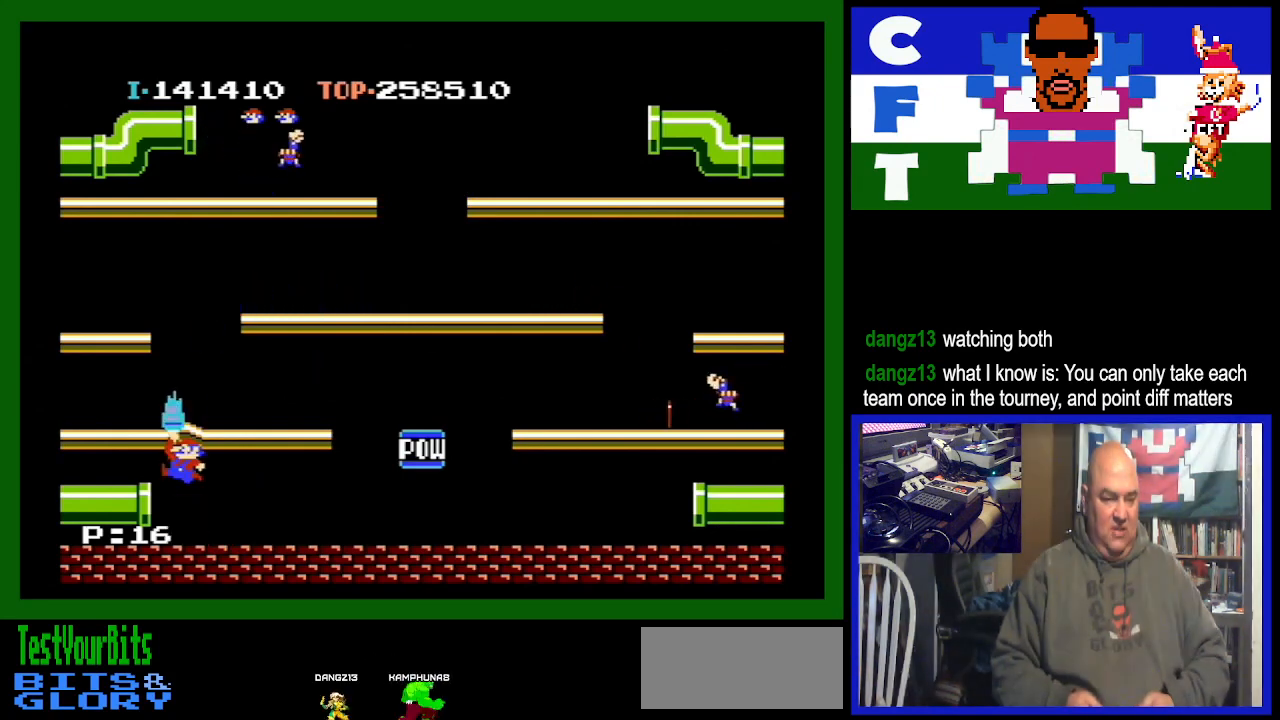
{"buttons": ["DPAD_RIGHT"], "events": [[67, "A", "up"], [167, "DPAD_RIGHT", "down"]]}
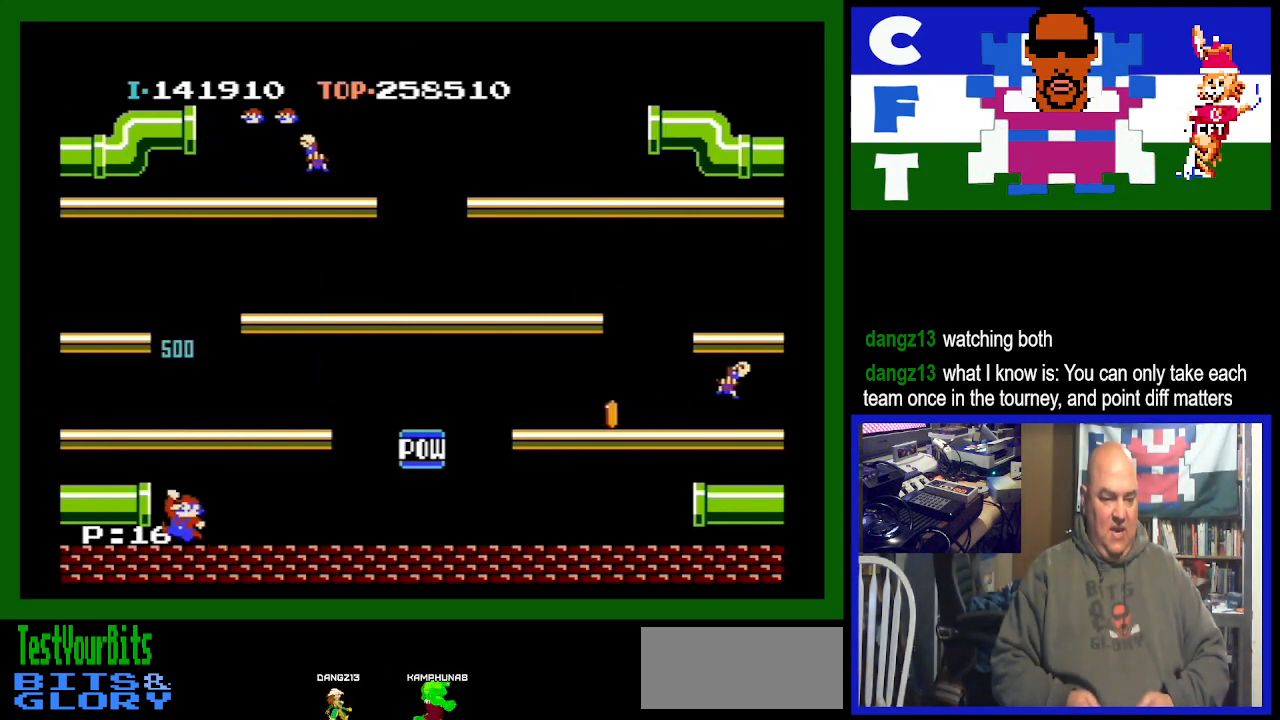
{"buttons": ["DPAD_RIGHT"], "events": []}
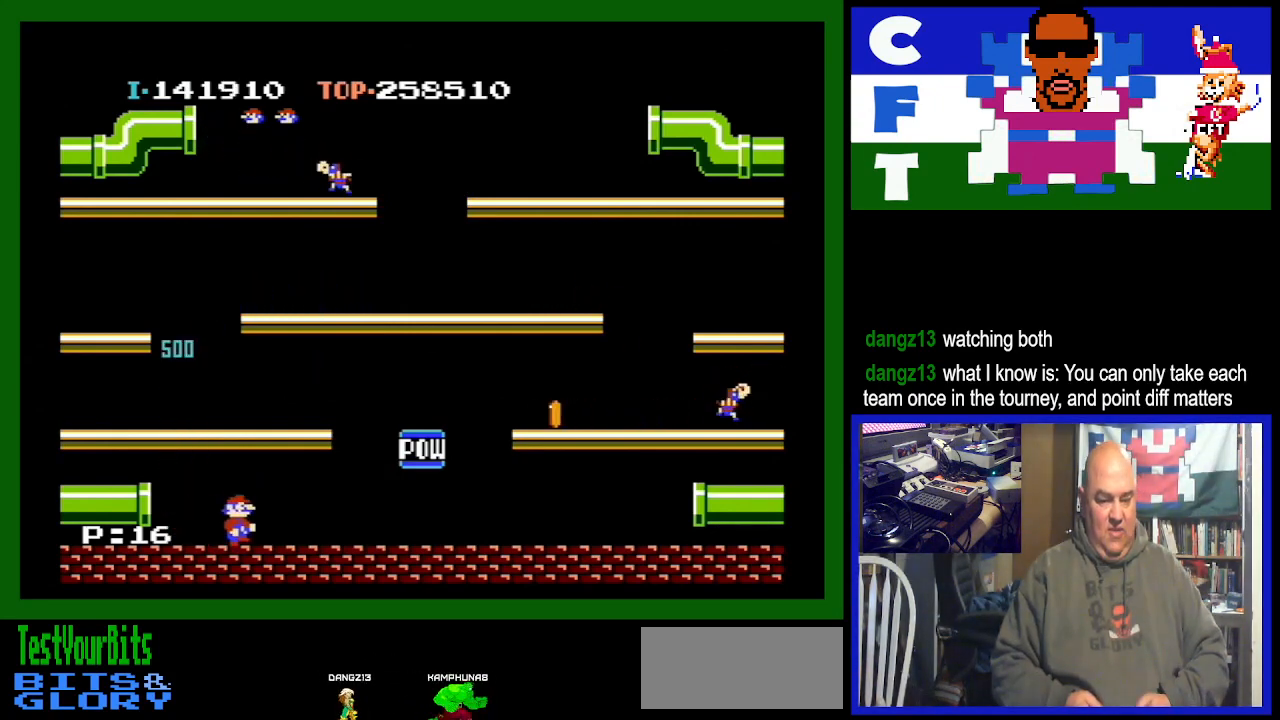
{"buttons": ["DPAD_RIGHT"], "events": []}
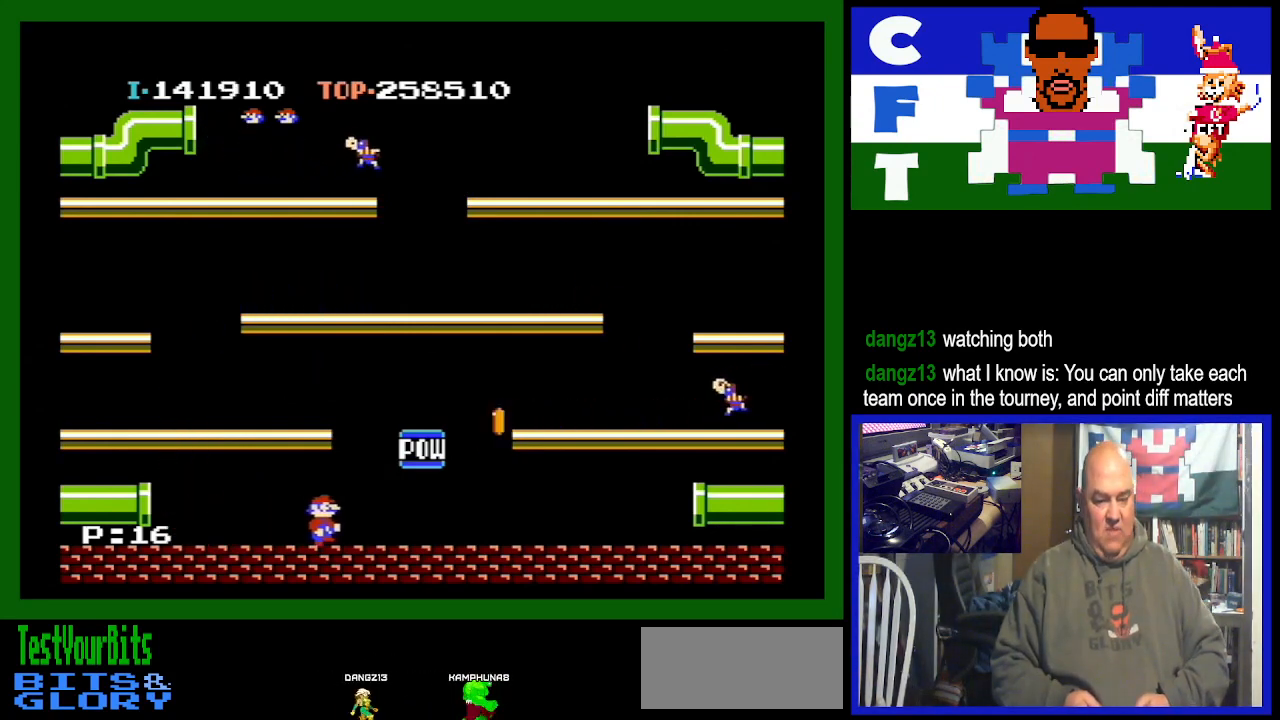
{"buttons": ["DPAD_RIGHT"], "events": []}
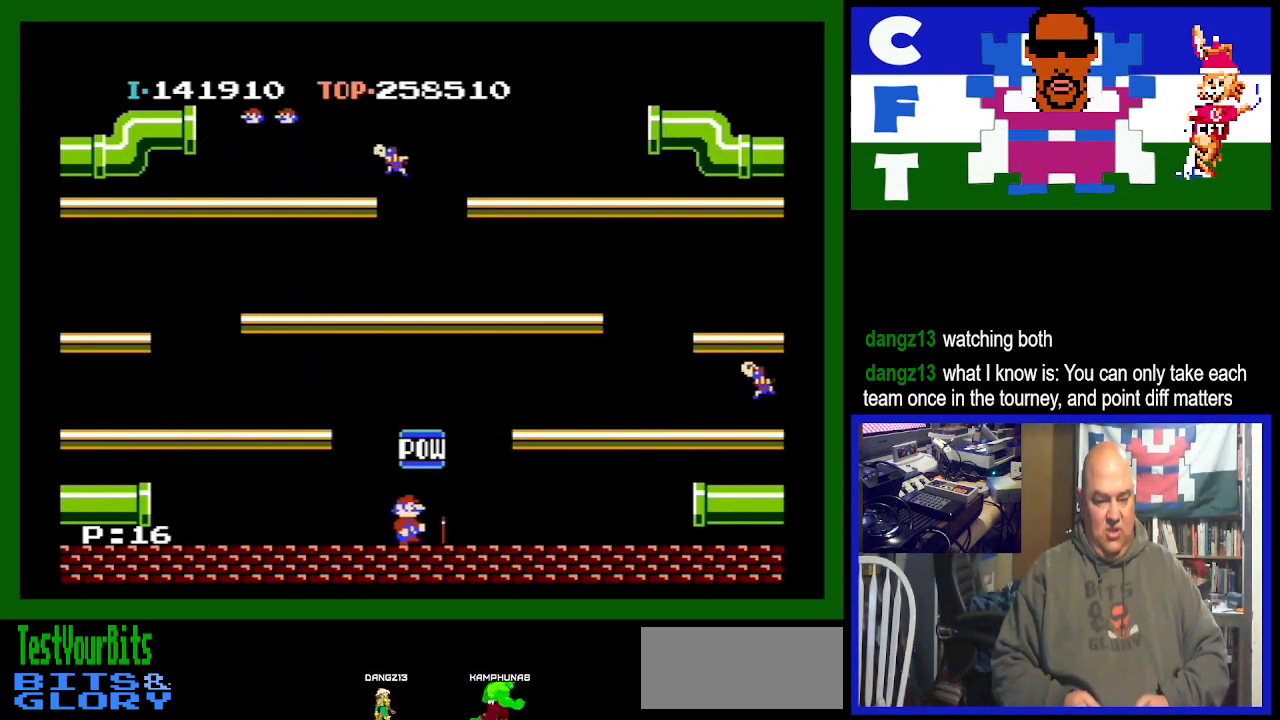
{"buttons": [], "events": [[167, "DPAD_RIGHT", "up"], [200, "DPAD_LEFT", "down"], [467, "DPAD_LEFT", "up"]]}
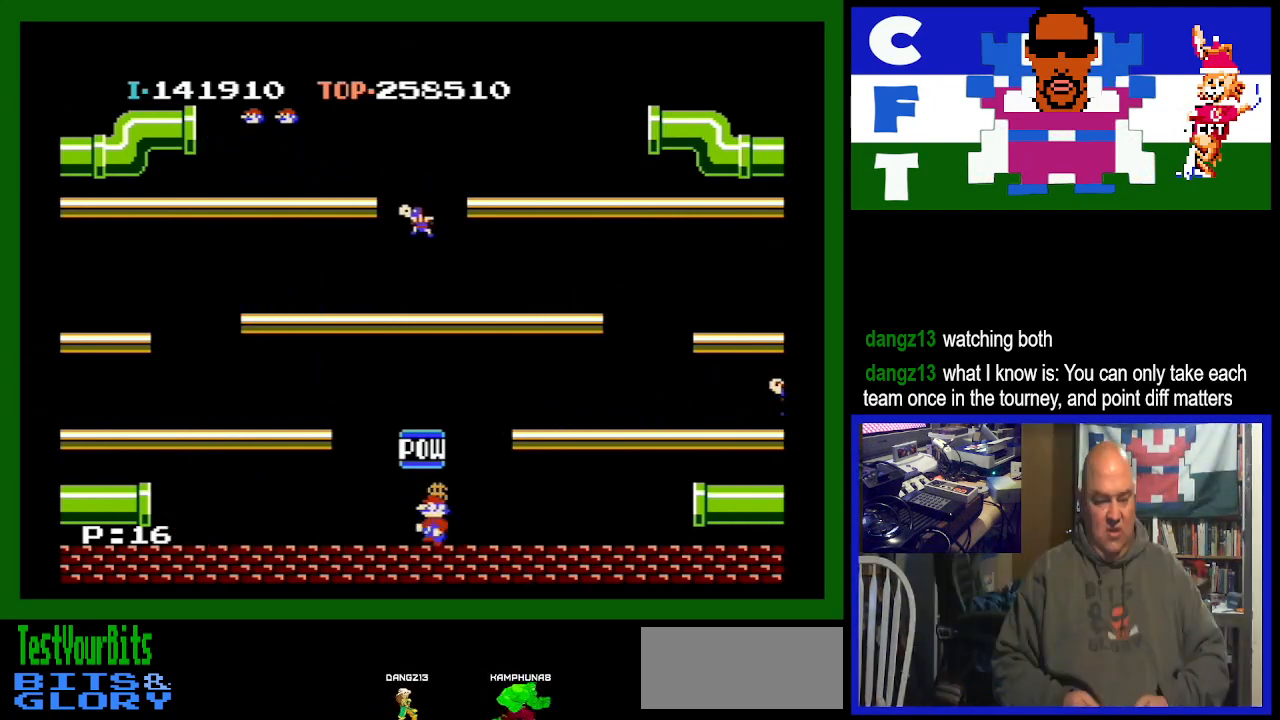
{"buttons": ["DPAD_LEFT"], "events": [[167, "DPAD_LEFT", "down"]]}
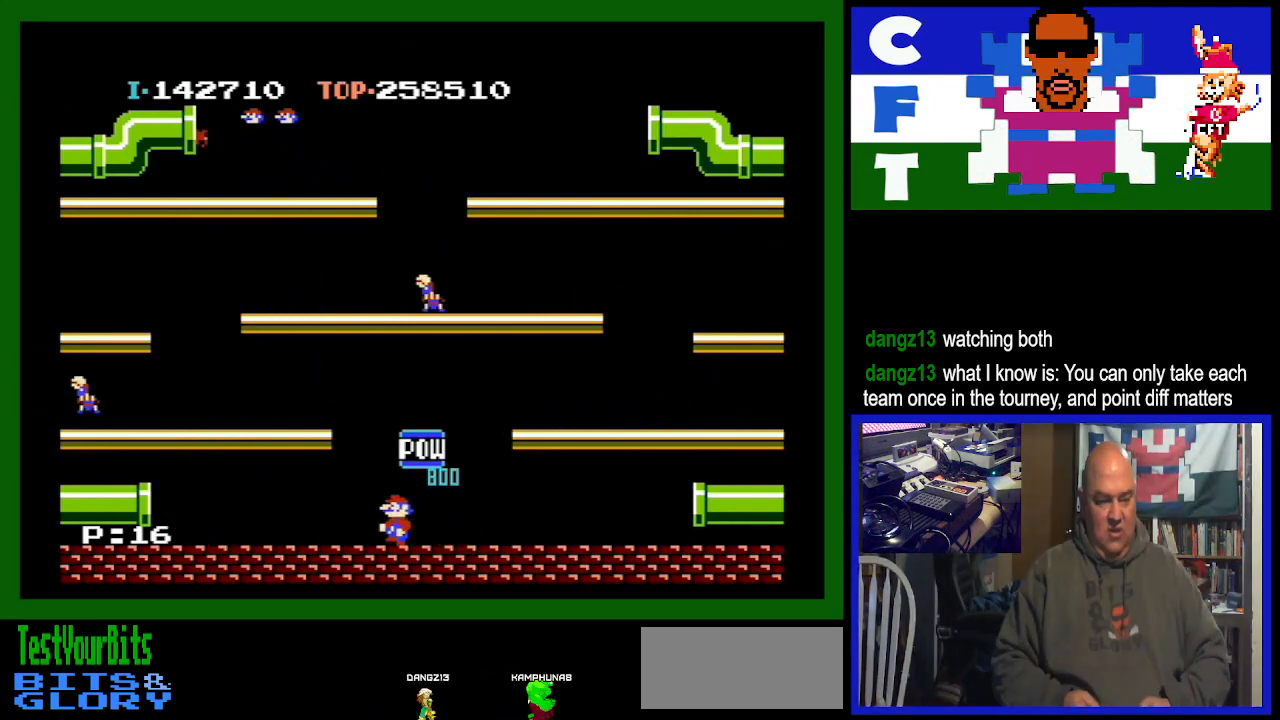
{"buttons": ["DPAD_LEFT"], "events": []}
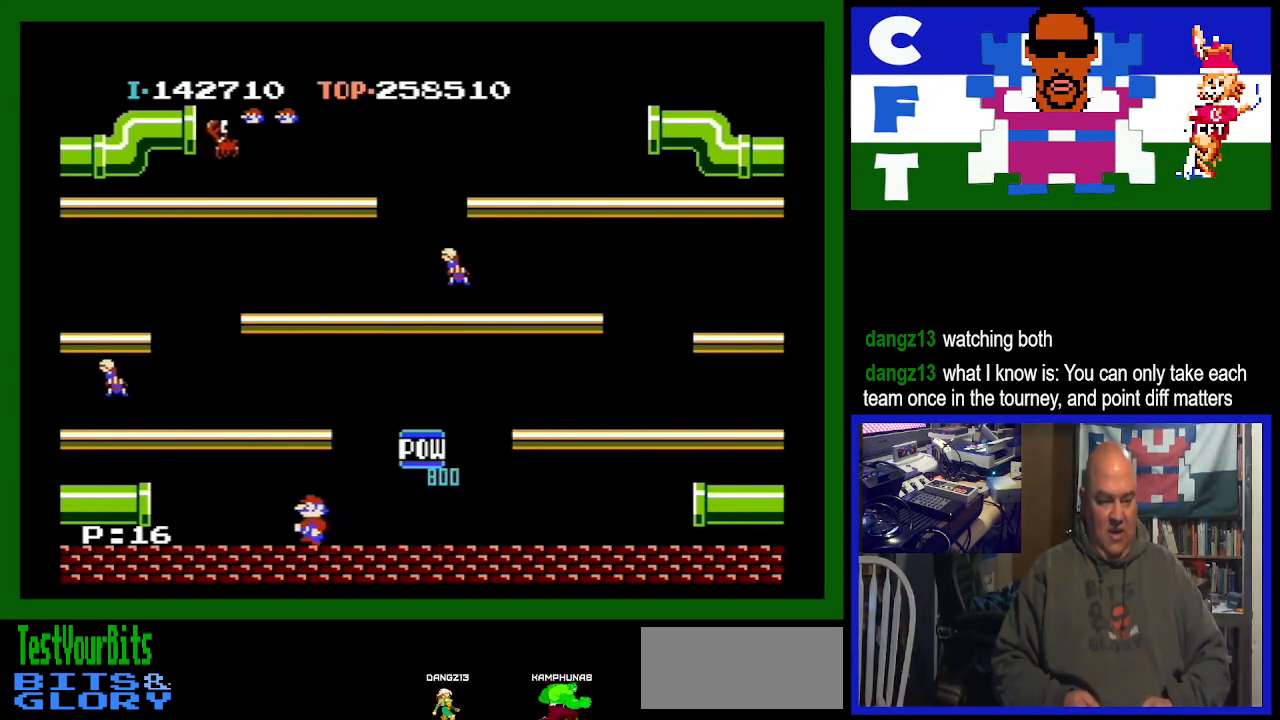
{"buttons": [], "events": [[200, "DPAD_LEFT", "up"]]}
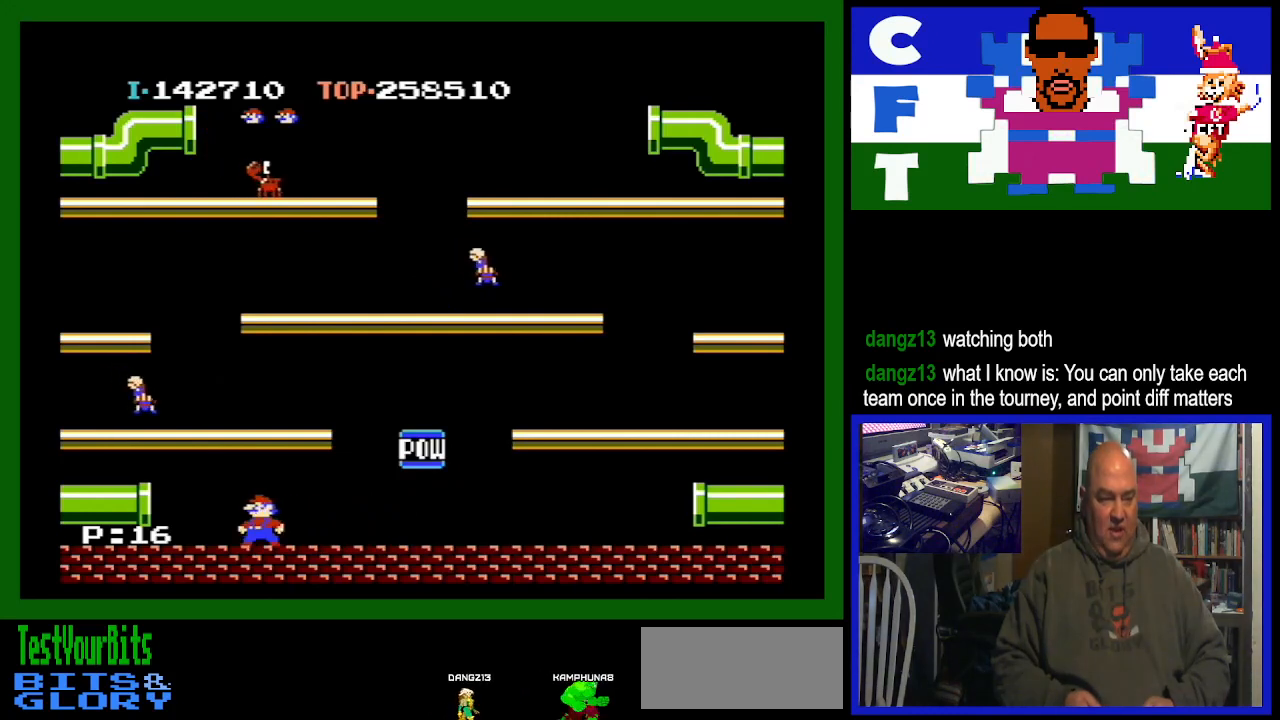
{"buttons": [], "events": [[267, "DPAD_LEFT", "down"], [367, "DPAD_LEFT", "up"]]}
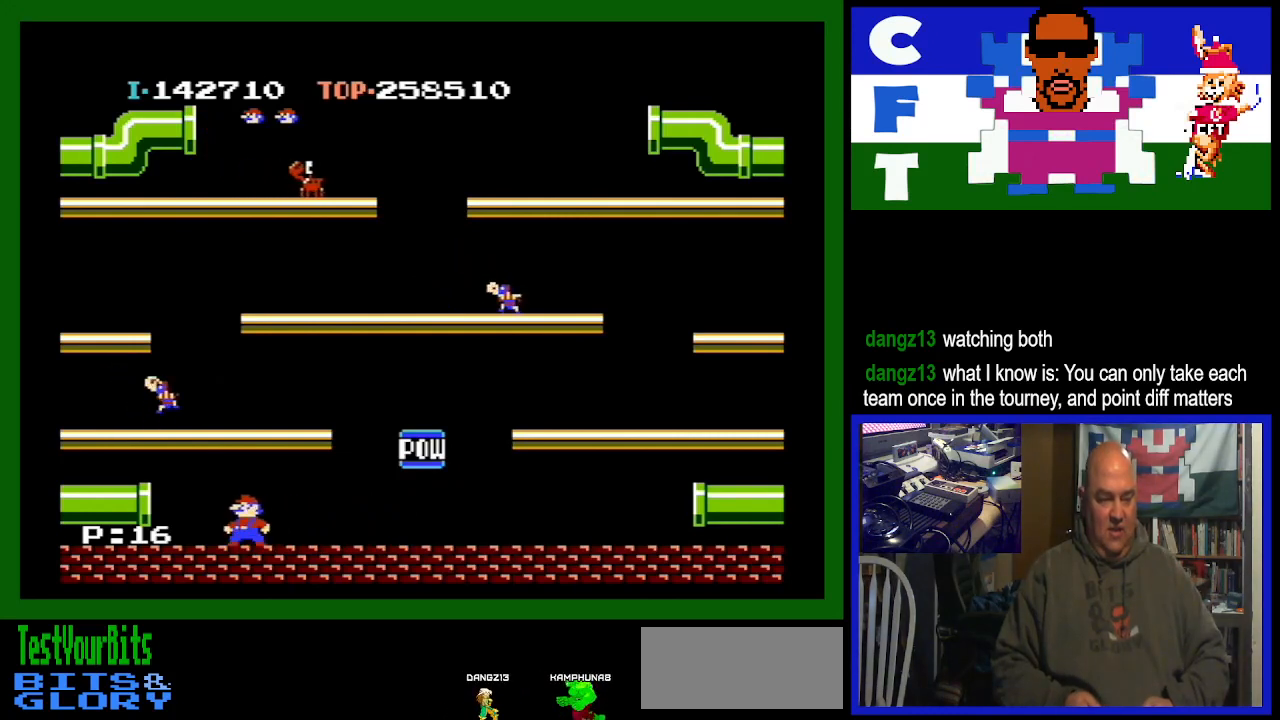
{"buttons": [], "events": []}
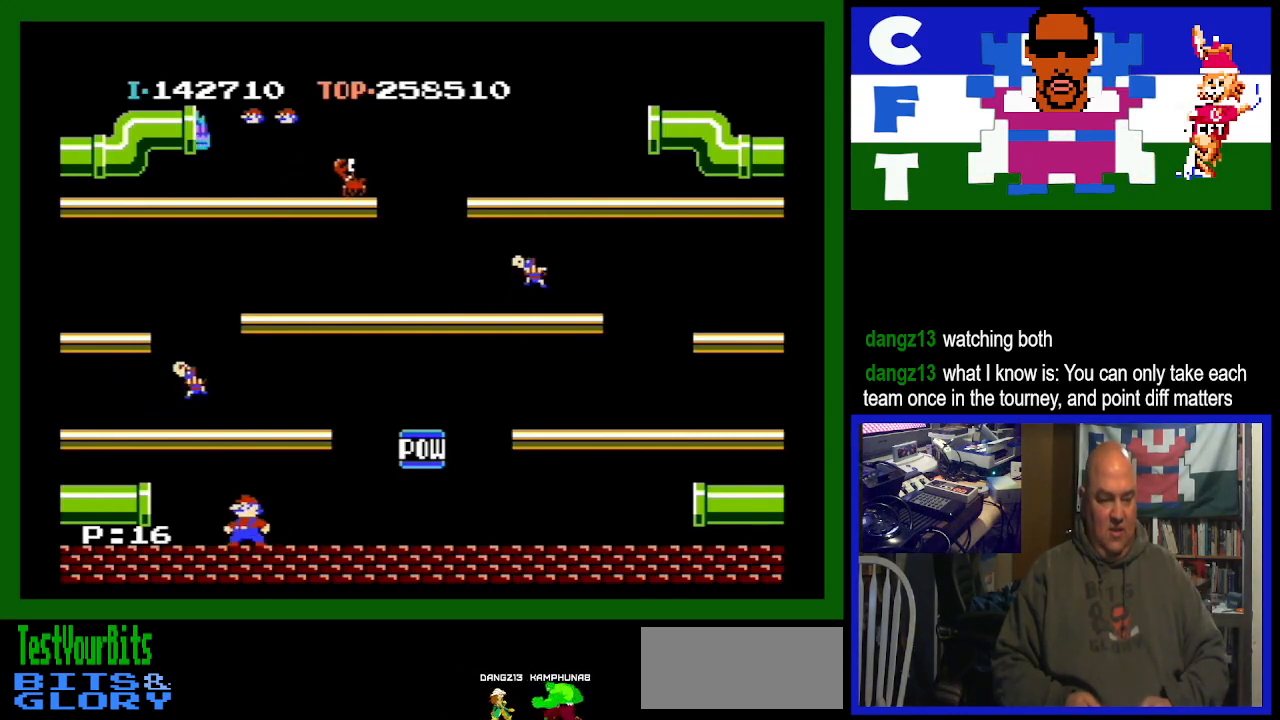
{"buttons": [], "events": [[300, "DPAD_RIGHT", "down"], [467, "DPAD_RIGHT", "up"]]}
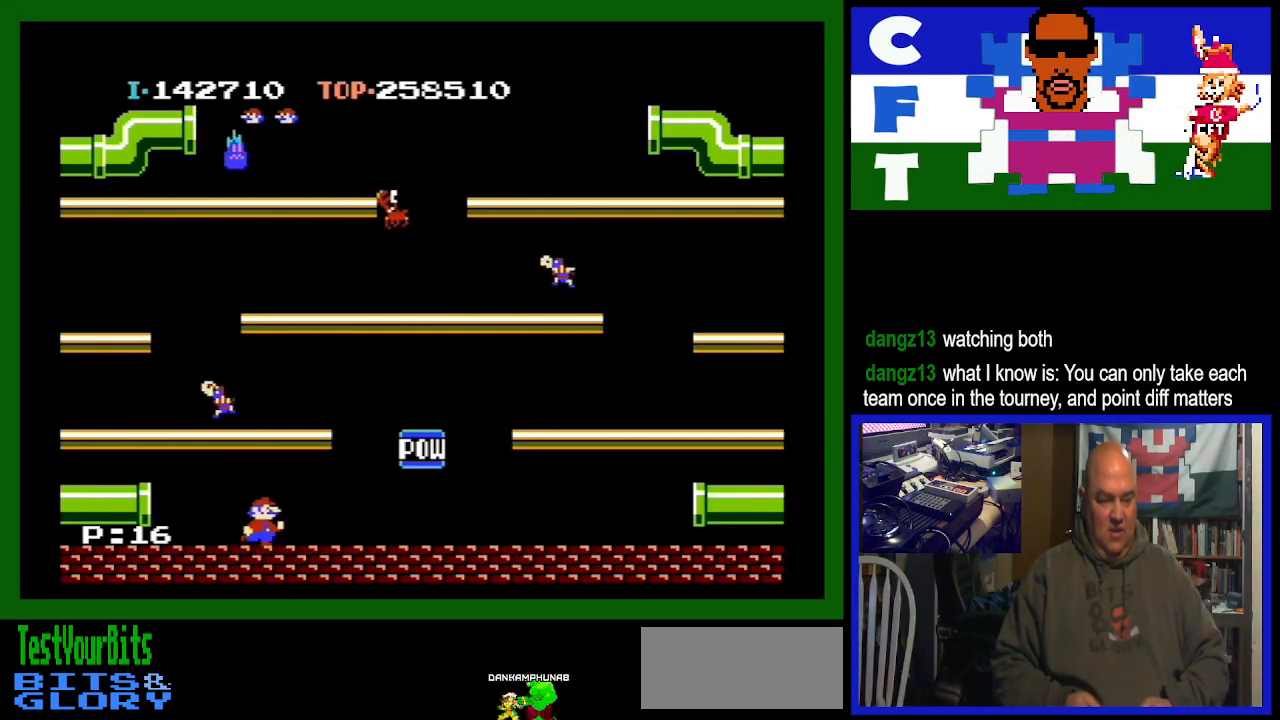
{"buttons": [], "events": []}
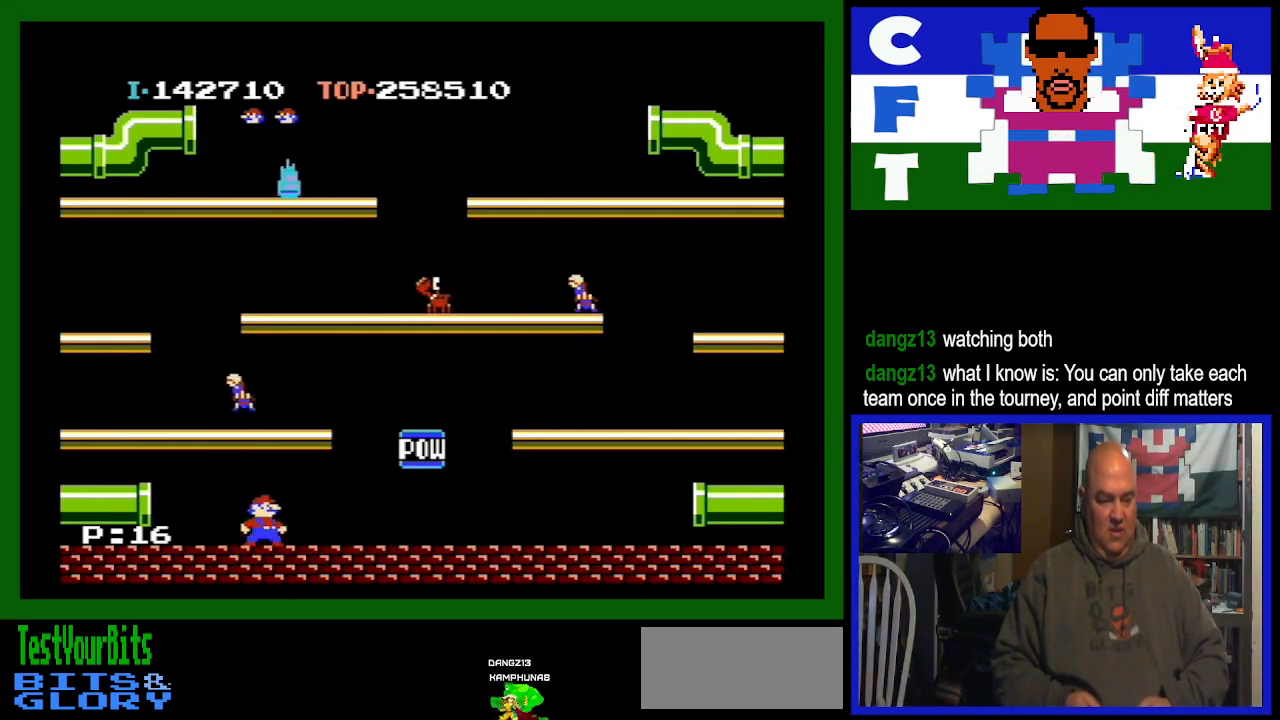
{"buttons": [], "events": [[133, "DPAD_RIGHT", "down"], [367, "DPAD_RIGHT", "up"]]}
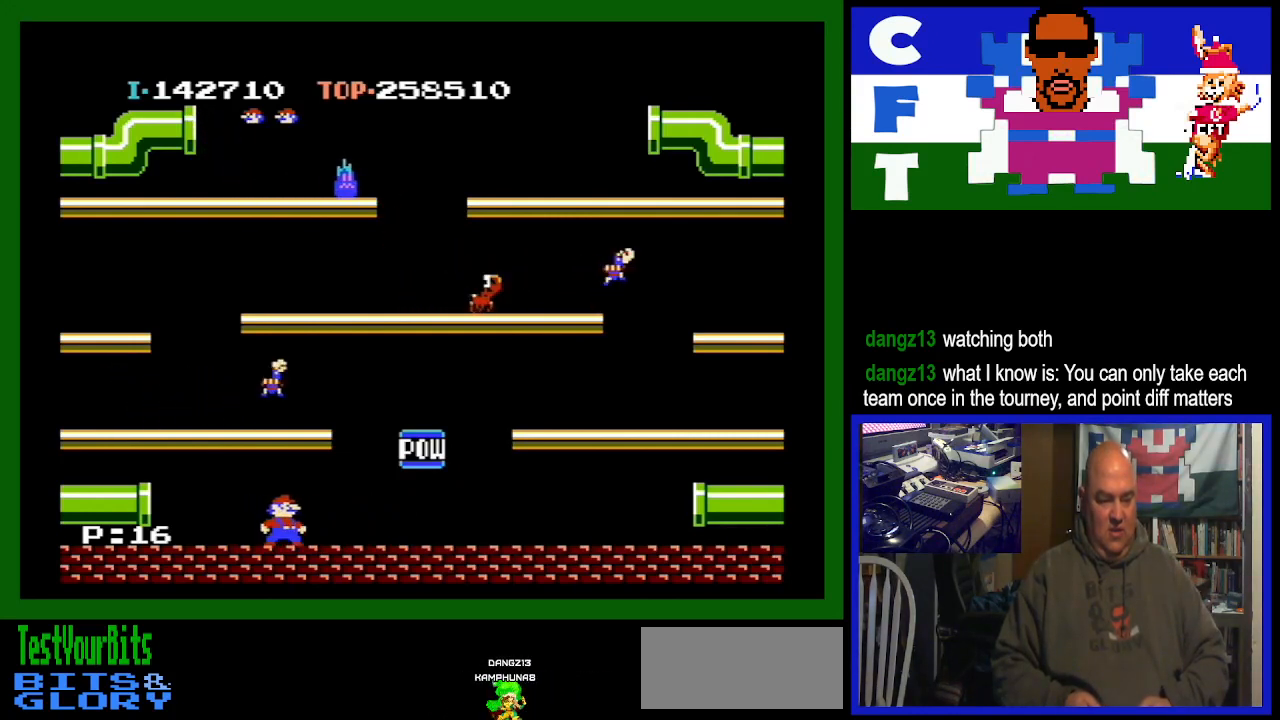
{"buttons": [], "events": [[133, "DPAD_RIGHT", "down"], [200, "DPAD_RIGHT", "up"]]}
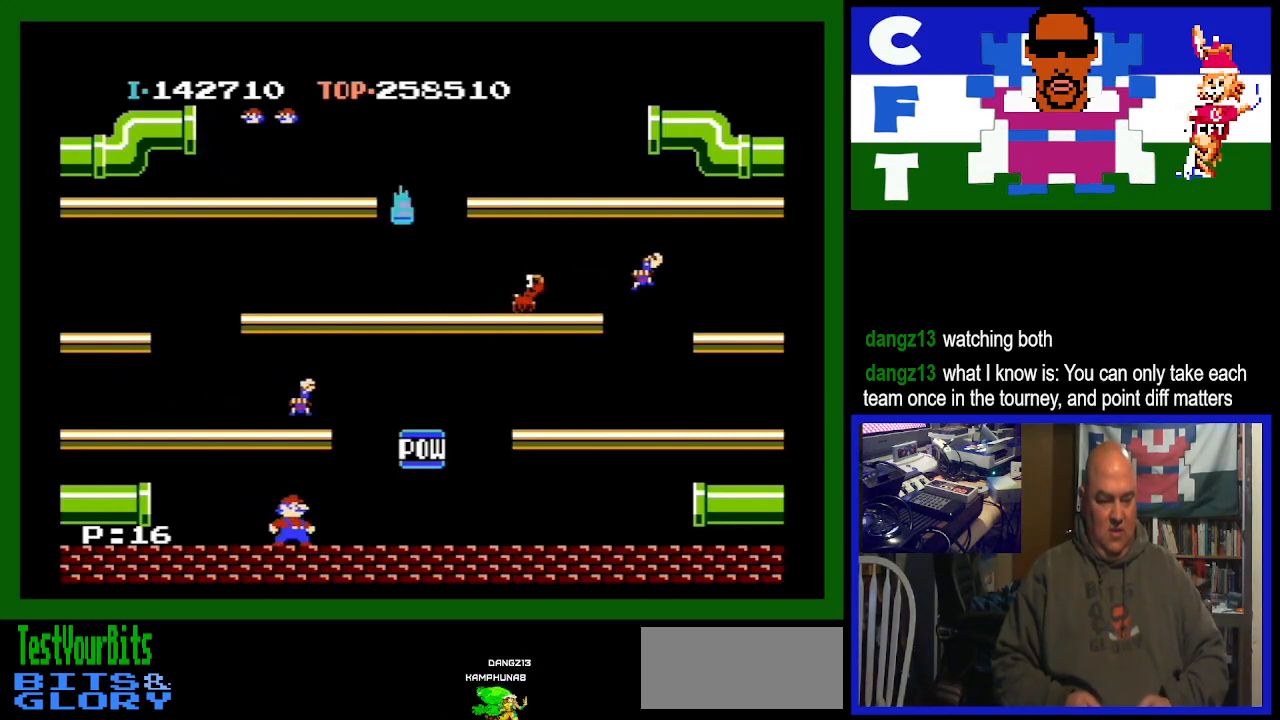
{"buttons": ["DPAD_RIGHT"], "events": [[33, "A", "down"], [333, "A", "up"], [333, "DPAD_RIGHT", "down"]]}